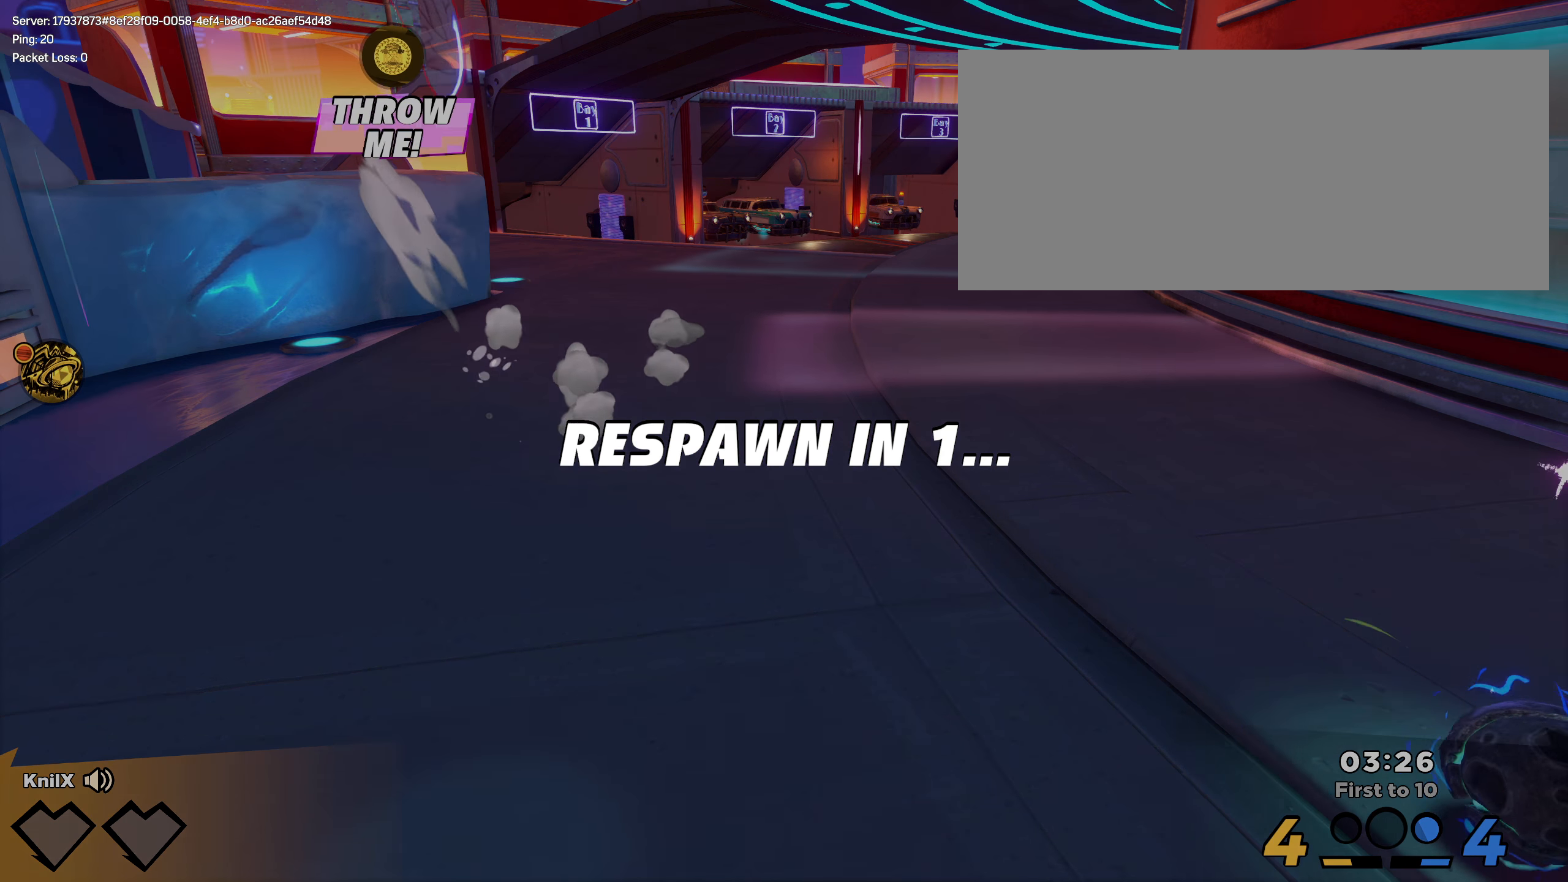
Gameplay with keyboard and mouse; each line is a JSON object with the keys and mouse buttons held at the frame after it. "events" lists presses ("down") and releases ("up") of "a", "alt", "ctrl", "d", "e", "f", "q", "r", "s", "shift", "space", "w", "mouse_left", "mouse_wheel", "mouse_right", "mouse_mb4" and "mouse_mb5" between this image and that frame as [ms after this image, input, new state], when the widget could be followed in between. "mouse_left", "mouse_wheel", "mouse_right", "mouse_mb4", "mouse_mb5" = the "left", "wheel", "right", "mb4", "mb5" buttons of the "mouse" list. No other keys are recorded. "wheel" means that the mouse wheel is clicked or scrolled. Mouse movement is not recorded.
{"keys": ["shift", "w"], "mouse": [], "events": [[33, "shift", "down"], [67, "w", "down"], [183, "shift", "up"], [250, "shift", "down"], [350, "shift", "up"], [417, "shift", "down"]]}
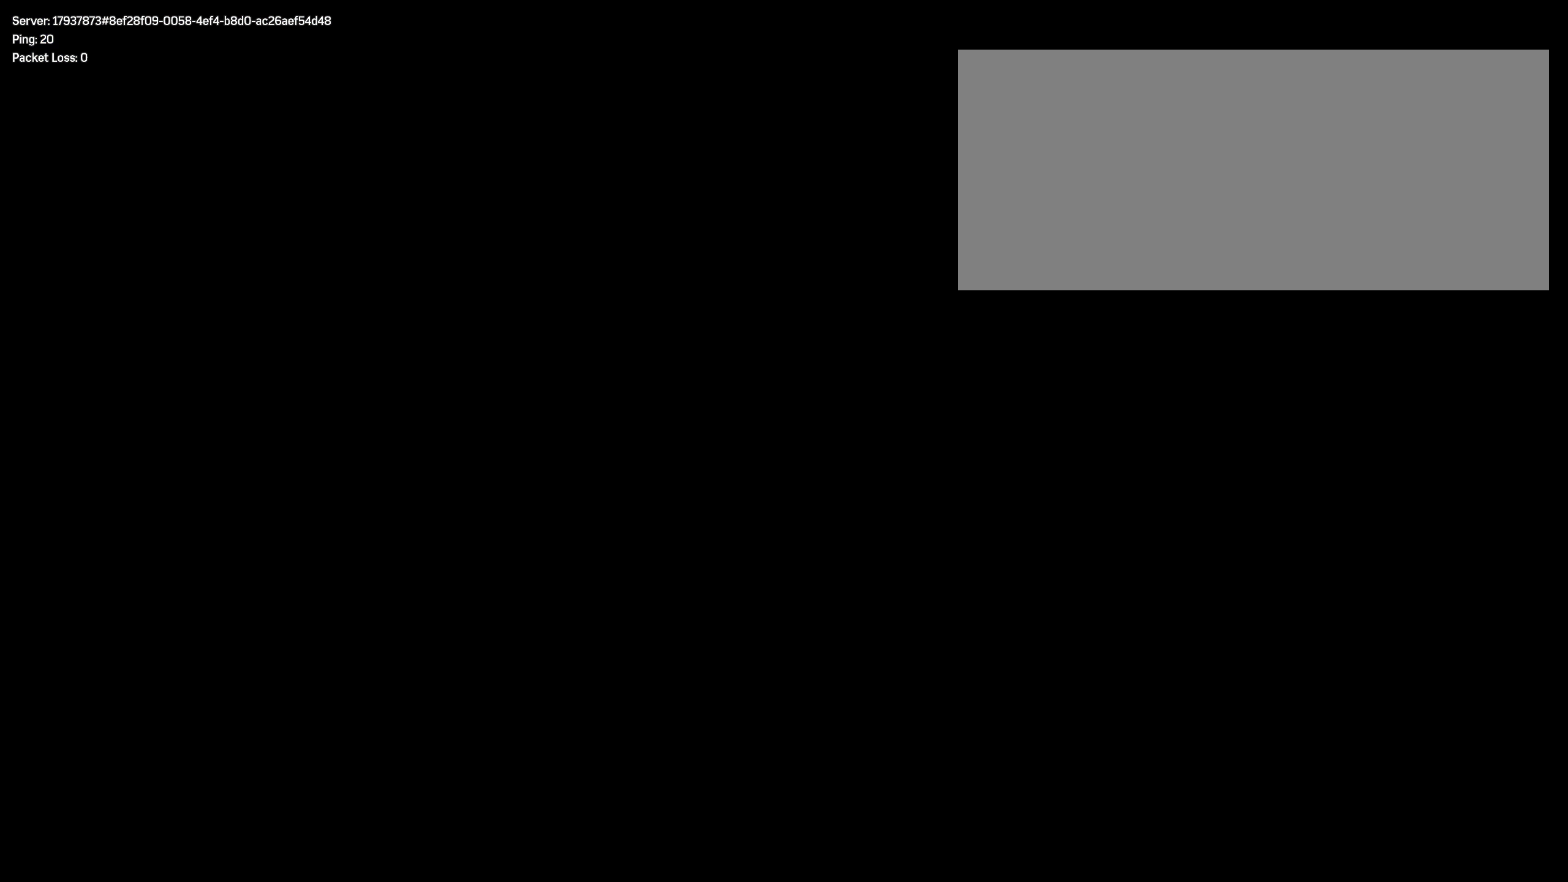
{"keys": ["w"], "mouse": [], "events": [[8, "shift", "up"], [75, "shift", "down"], [167, "shift", "up"], [233, "shift", "down"], [325, "shift", "up"], [375, "shift", "down"], [475, "shift", "up"]]}
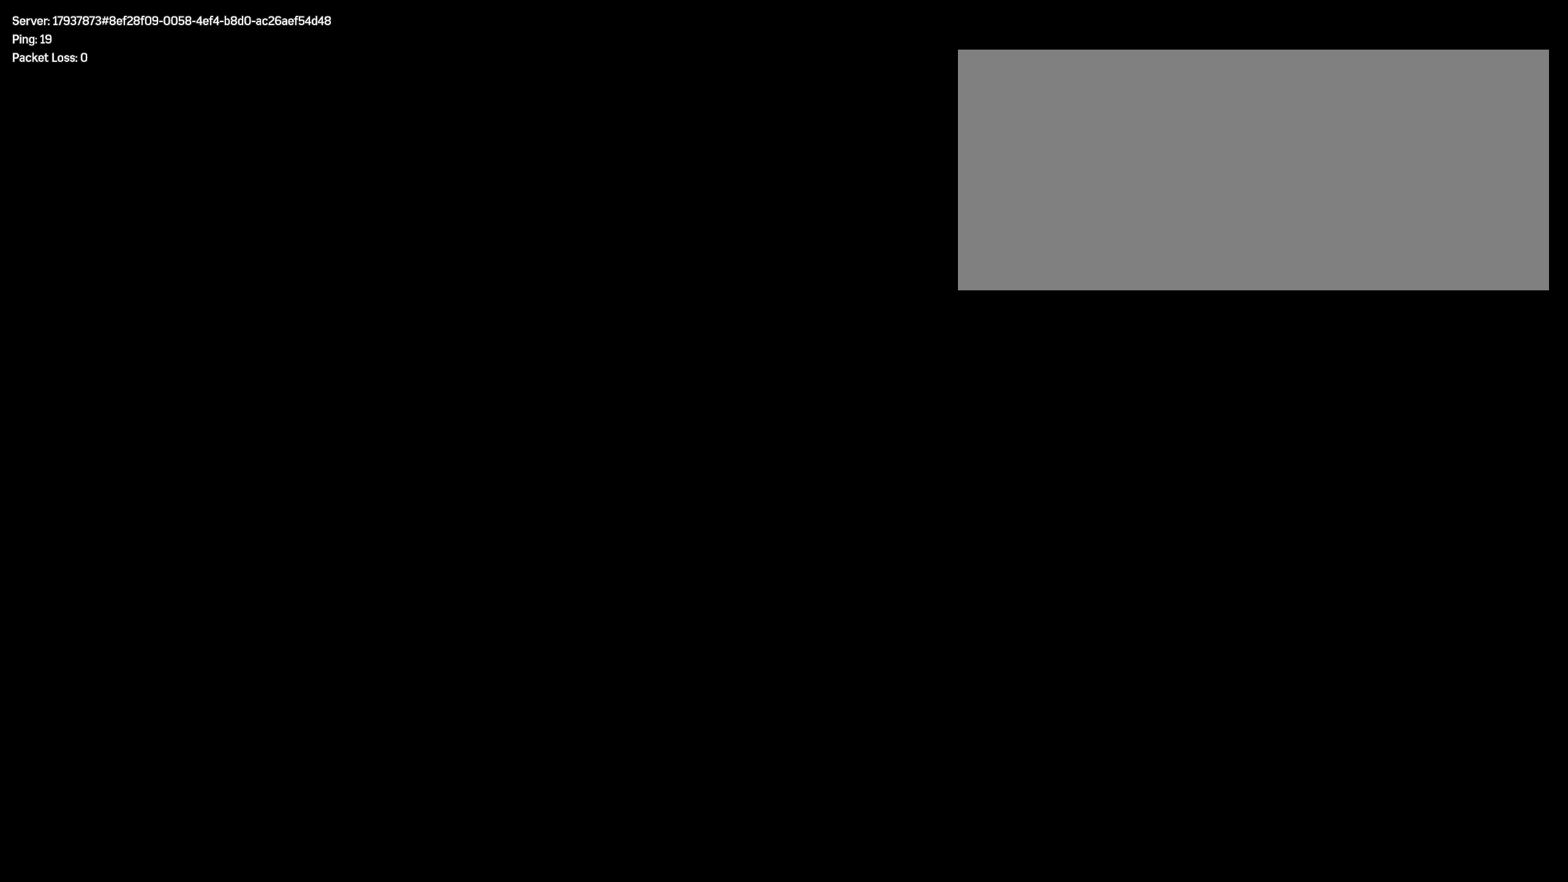
{"keys": ["shift", "w"], "mouse": [], "events": [[42, "shift", "down"], [133, "shift", "up"], [192, "shift", "down"], [275, "shift", "up"], [342, "shift", "down"], [433, "shift", "up"], [492, "shift", "down"]]}
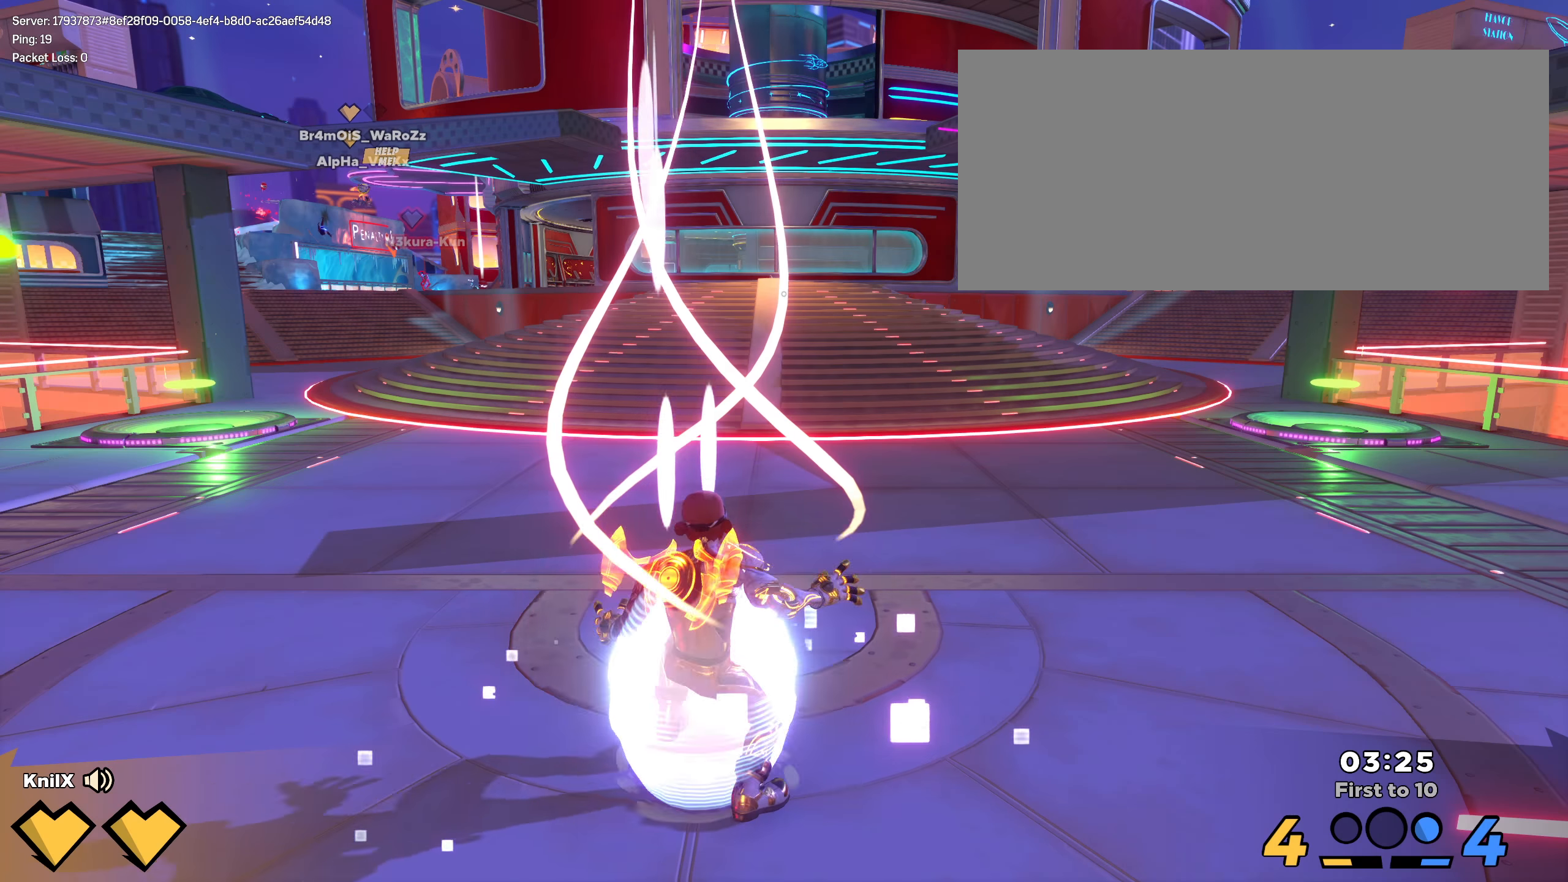
{"keys": ["shift", "w"], "mouse": [], "events": [[83, "shift", "up"], [150, "shift", "down"], [242, "shift", "up"], [300, "shift", "down"], [400, "shift", "up"], [467, "shift", "down"]]}
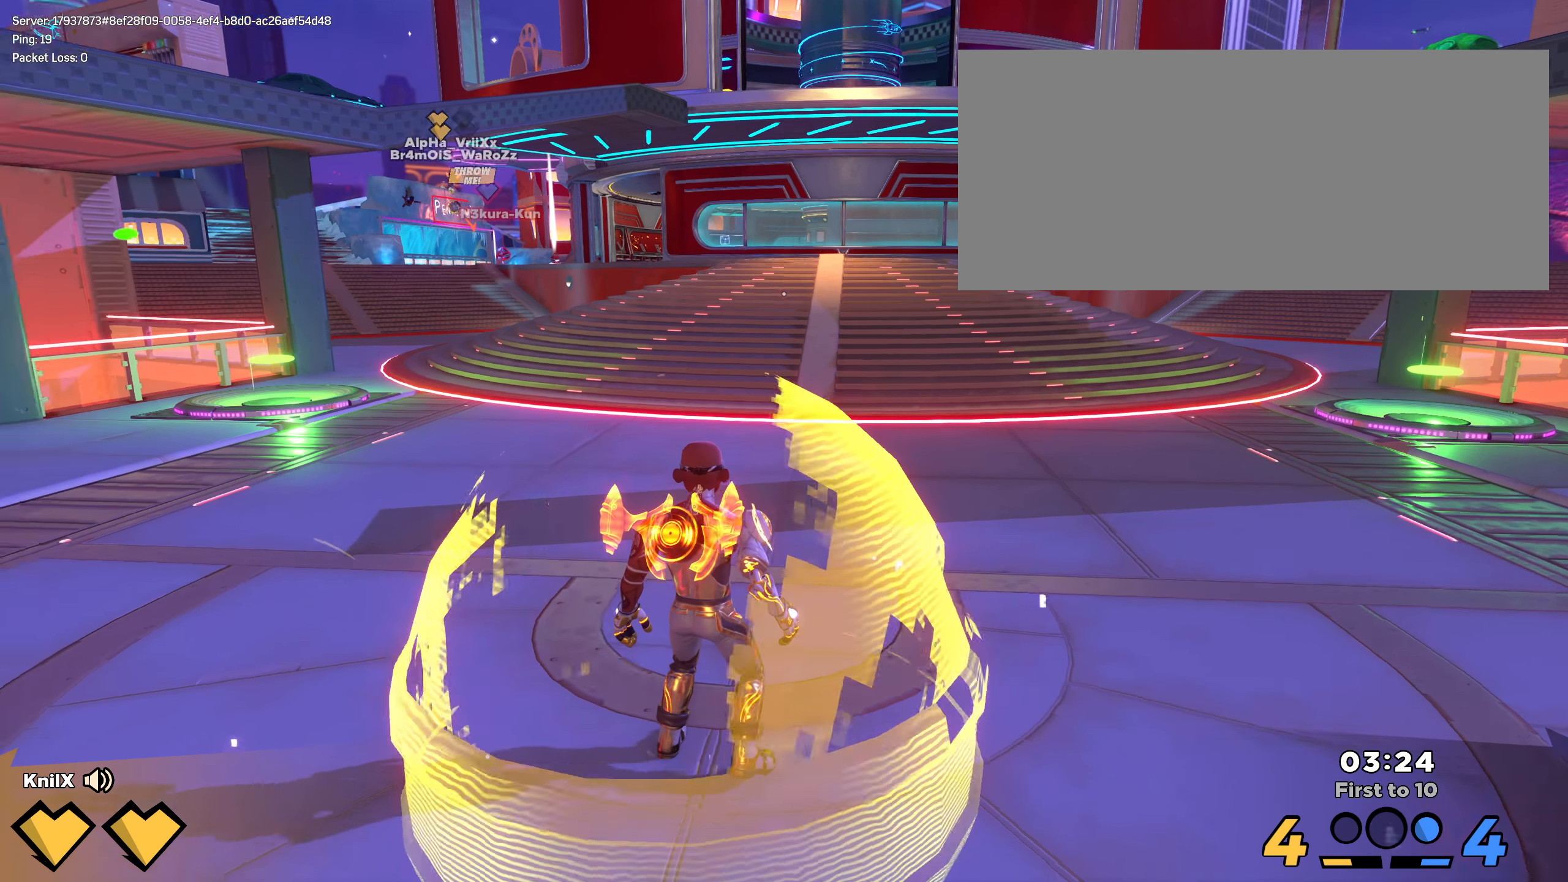
{"keys": ["shift", "w"], "mouse": [], "events": [[58, "shift", "up"], [125, "shift", "down"], [208, "shift", "up"], [275, "shift", "down"], [367, "shift", "up"], [442, "shift", "down"]]}
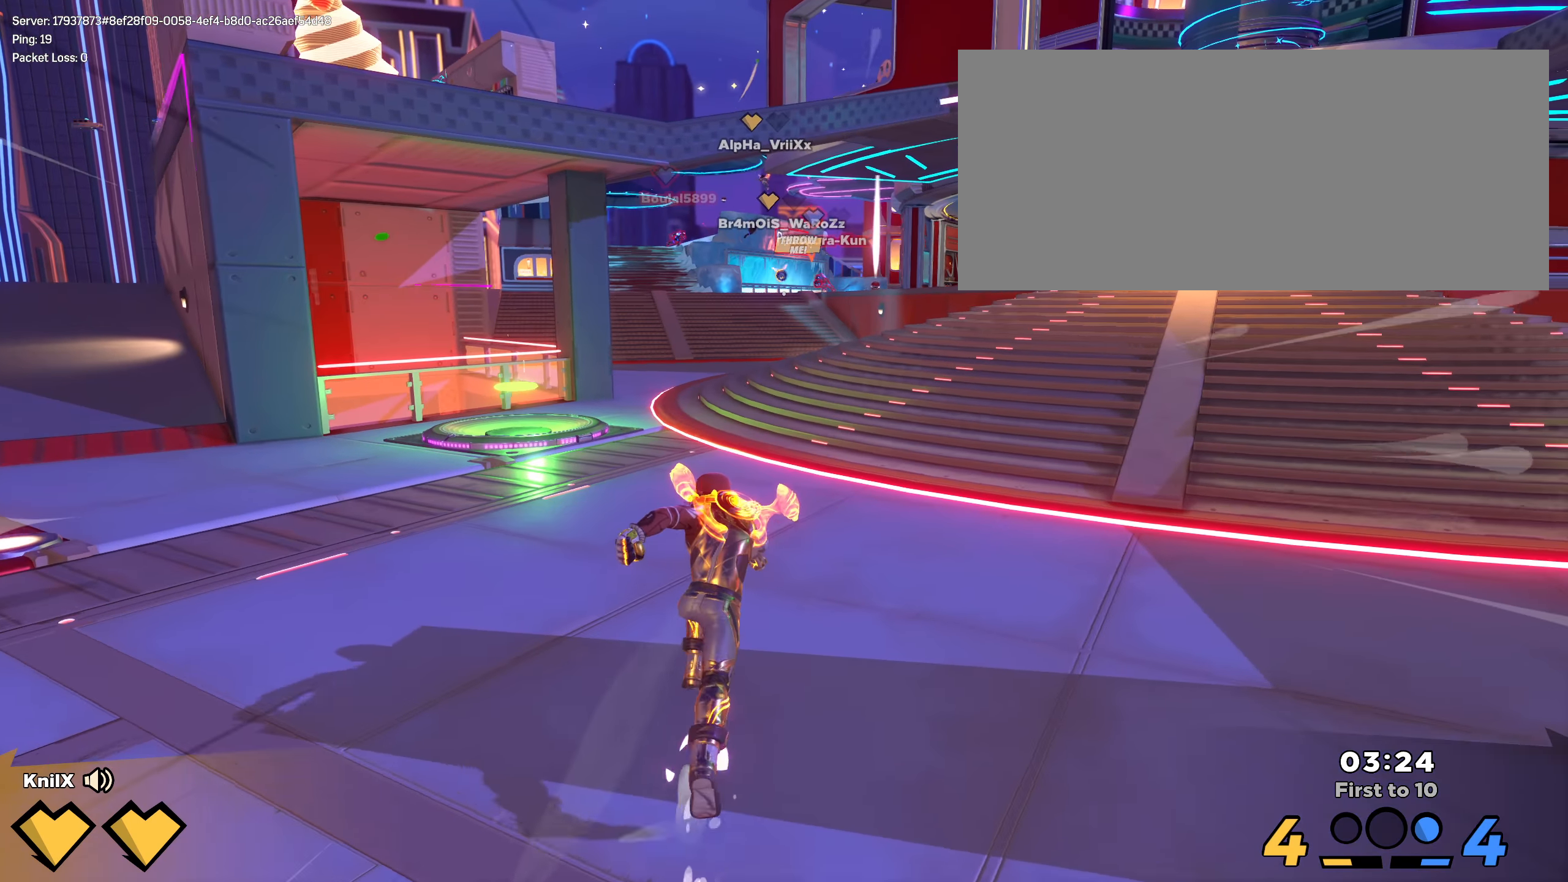
{"keys": ["shift", "w"], "mouse": [], "events": [[17, "shift", "up"], [83, "shift", "down"], [183, "shift", "up"], [258, "shift", "down"], [350, "shift", "up"], [417, "shift", "down"]]}
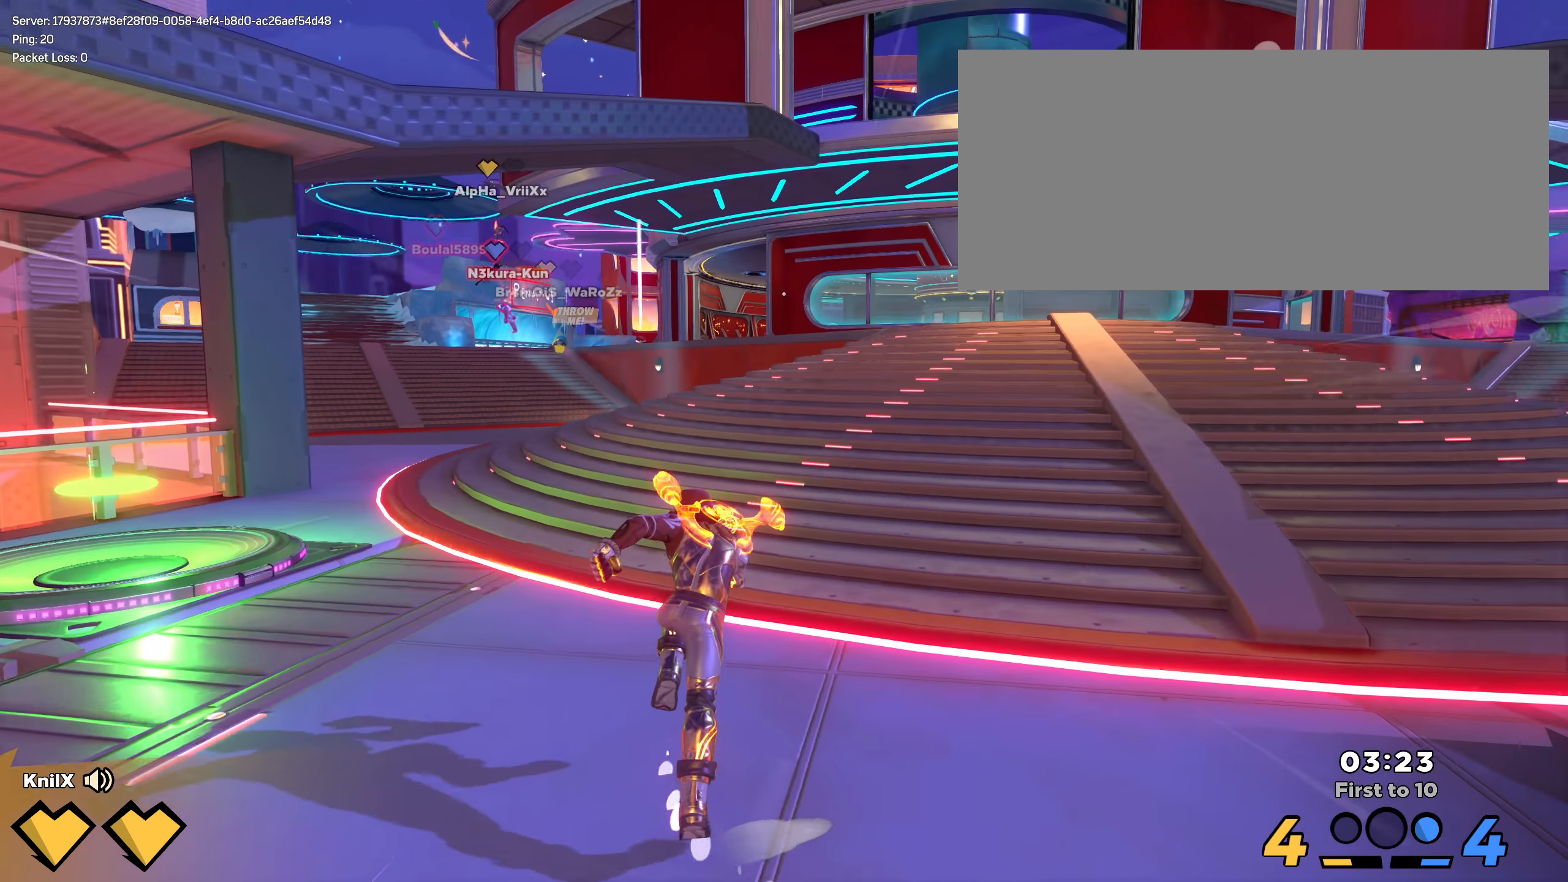
{"keys": ["w"], "mouse": [], "events": [[8, "shift", "up"], [75, "shift", "down"], [167, "shift", "up"], [242, "shift", "down"], [333, "shift", "up"], [400, "shift", "down"], [475, "shift", "up"]]}
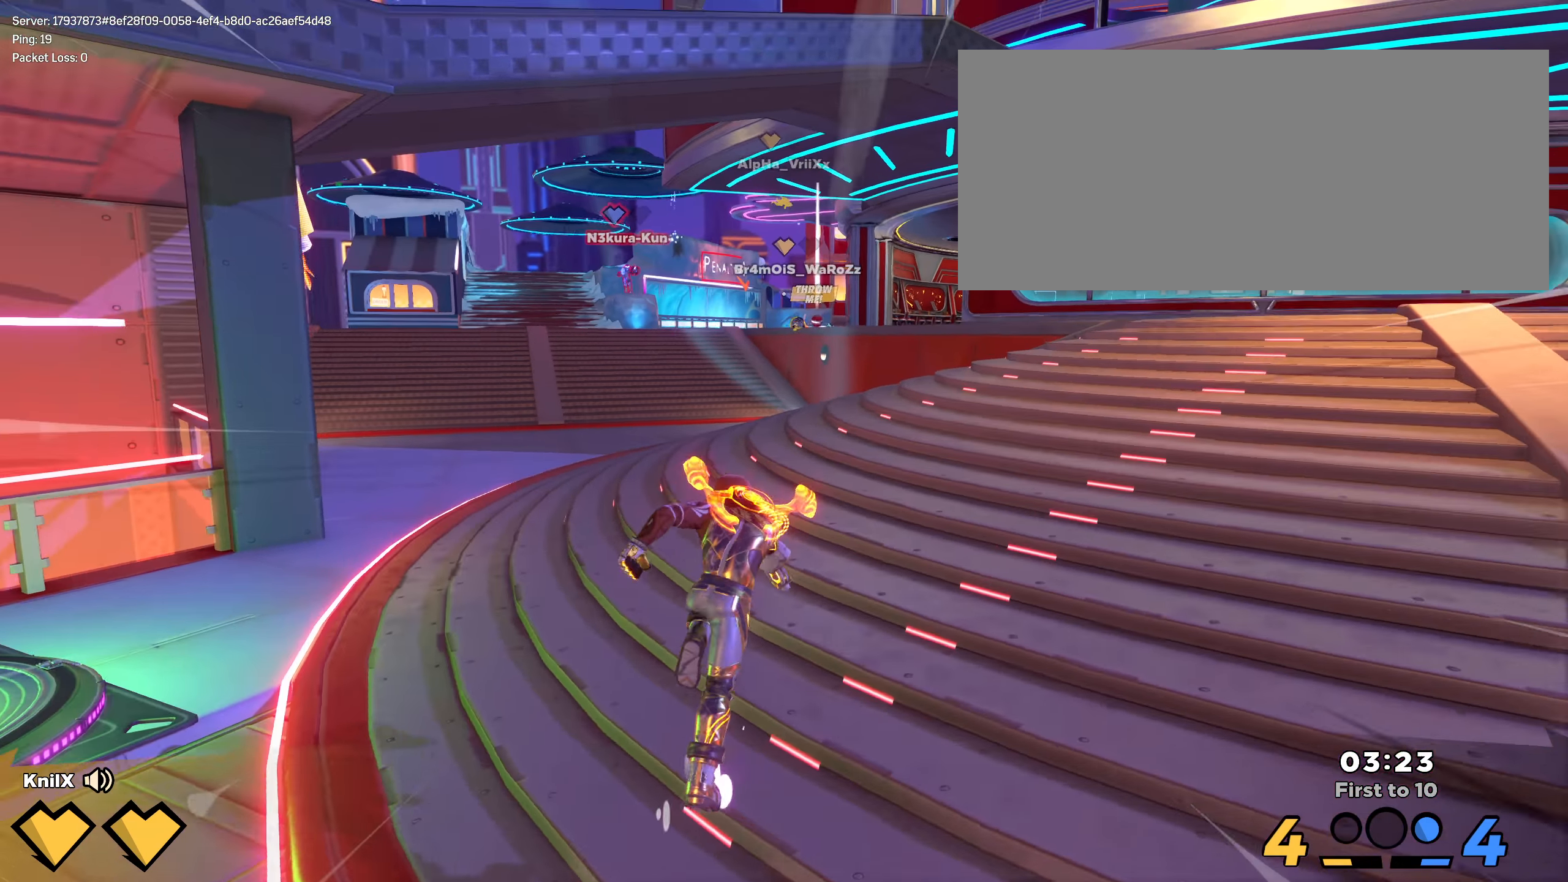
{"keys": ["w"], "mouse": [], "events": [[50, "shift", "down"], [158, "shift", "up"], [225, "shift", "down"], [300, "shift", "up"], [384, "shift", "down"], [467, "shift", "up"]]}
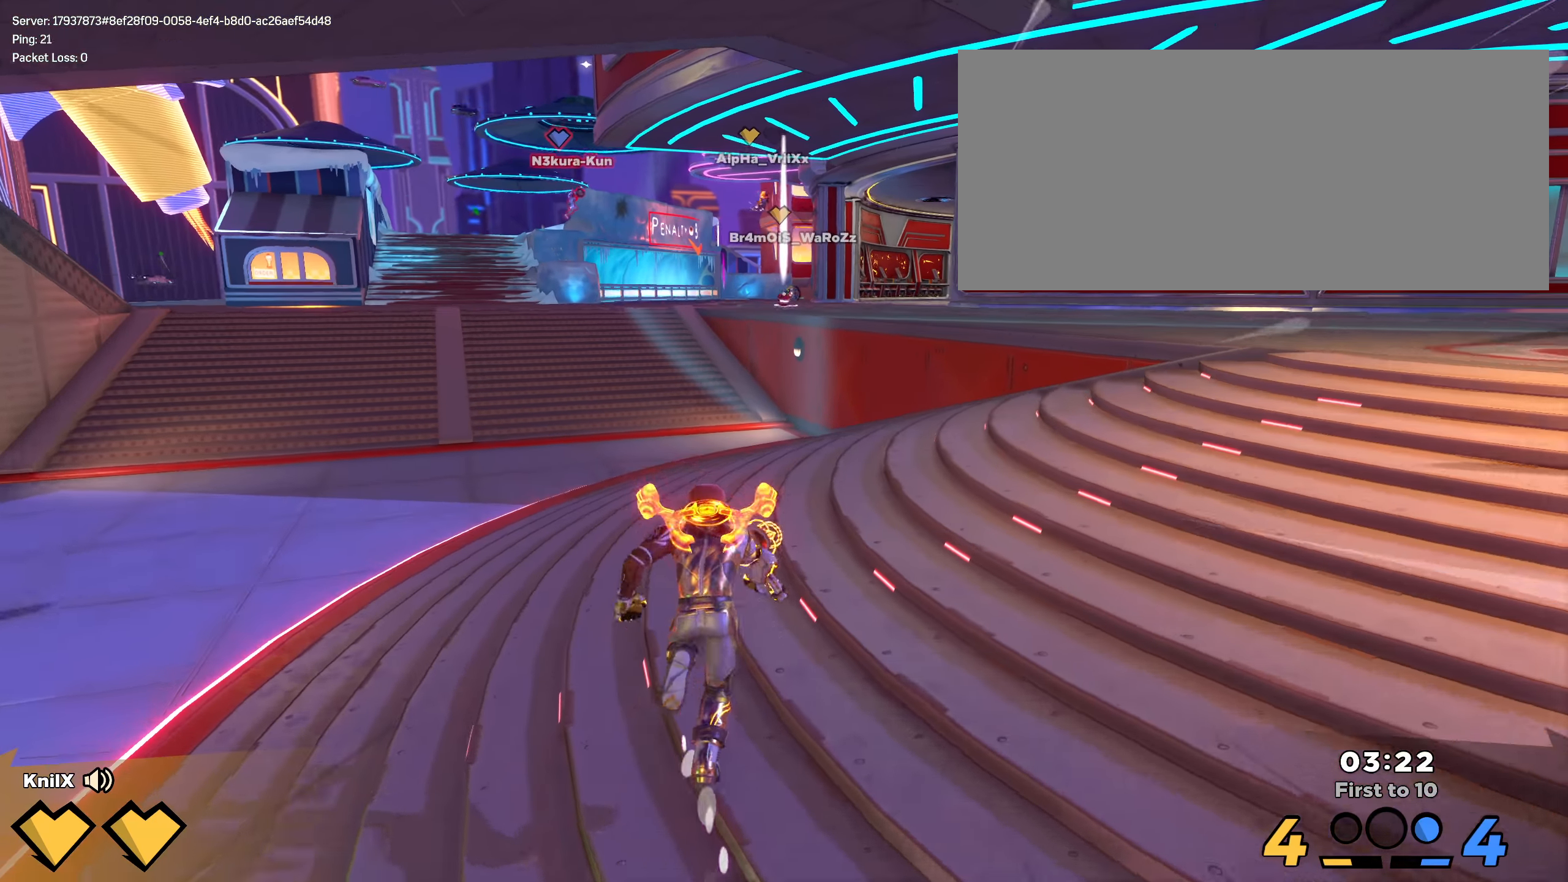
{"keys": ["w"], "mouse": [], "events": [[50, "shift", "down"], [134, "shift", "up"], [209, "shift", "down"], [309, "shift", "up"], [367, "shift", "down"], [467, "shift", "up"]]}
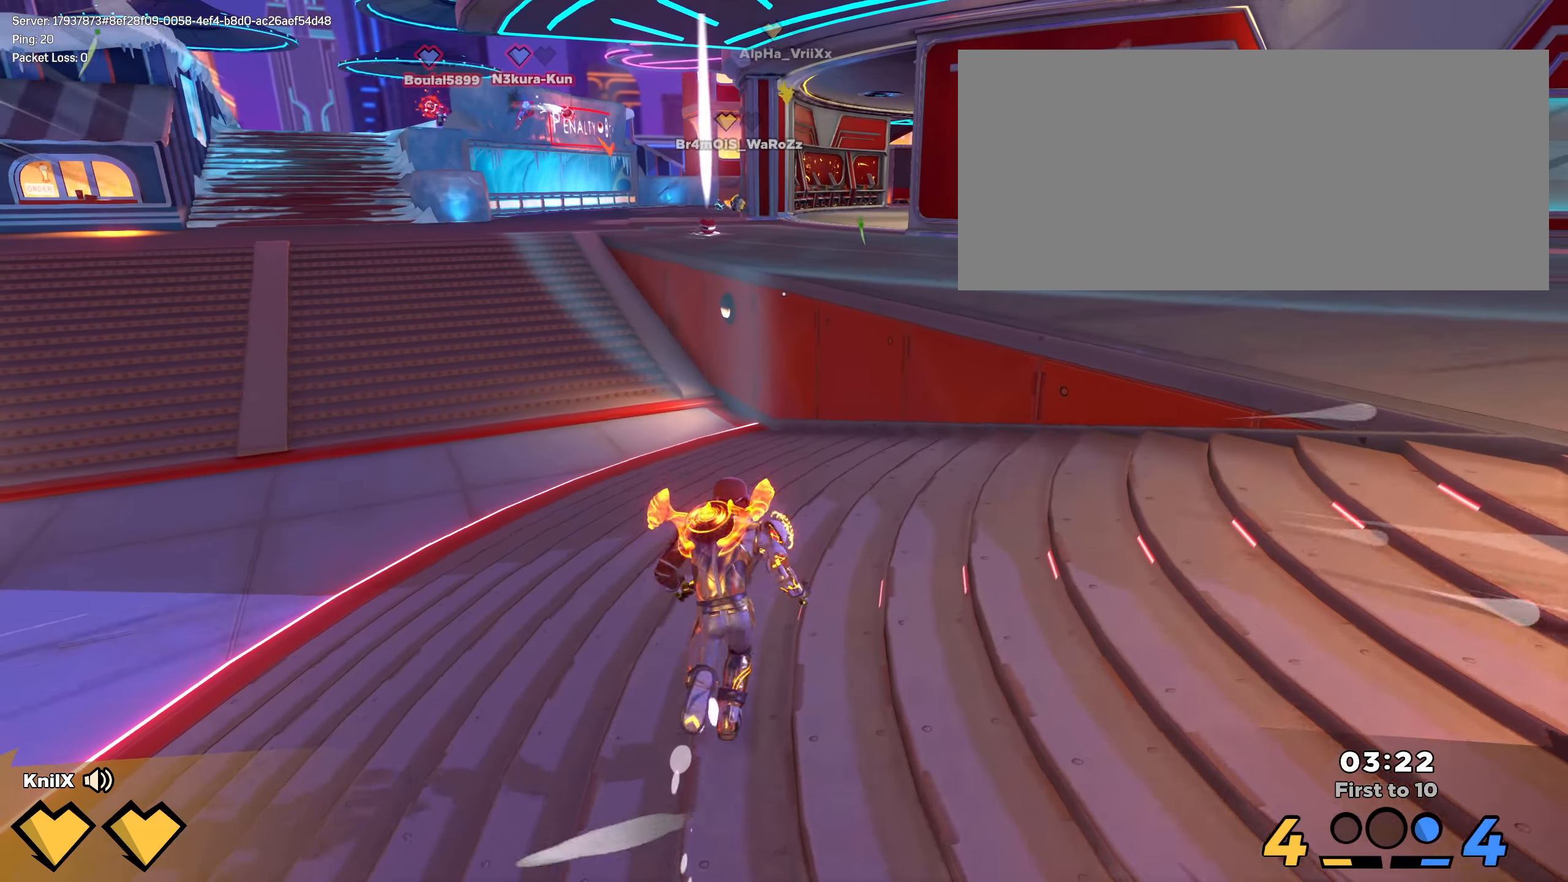
{"keys": ["shift", "space", "w"], "mouse": [], "events": [[25, "shift", "down"], [475, "space", "down"]]}
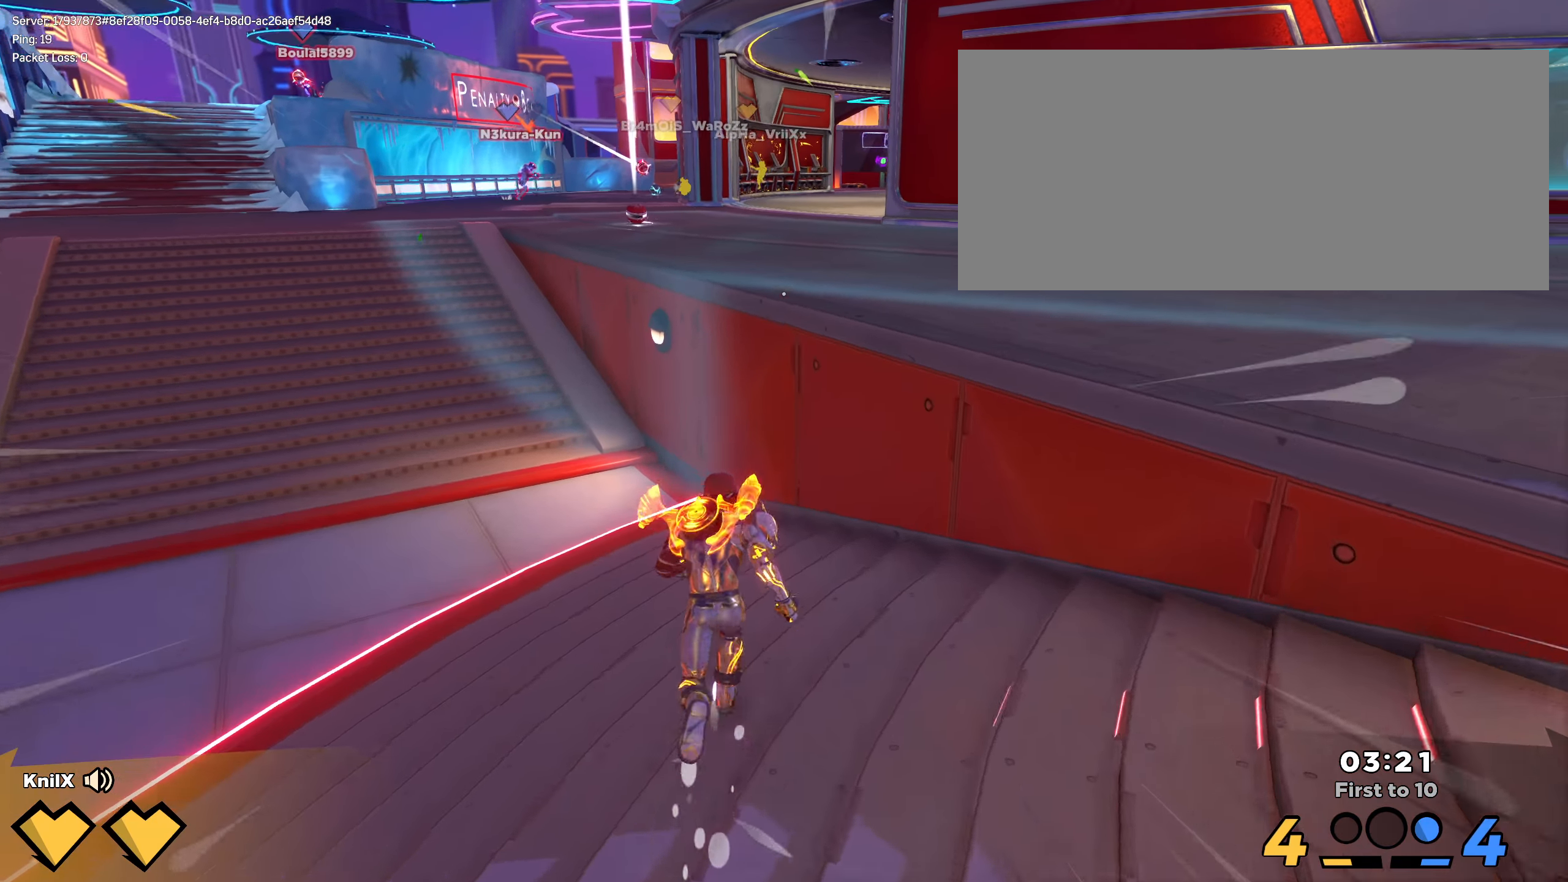
{"keys": ["w"], "mouse": [], "events": [[142, "q", "down"], [167, "space", "up"], [284, "q", "up"], [334, "shift", "up"], [409, "shift", "down"], [500, "shift", "up"]]}
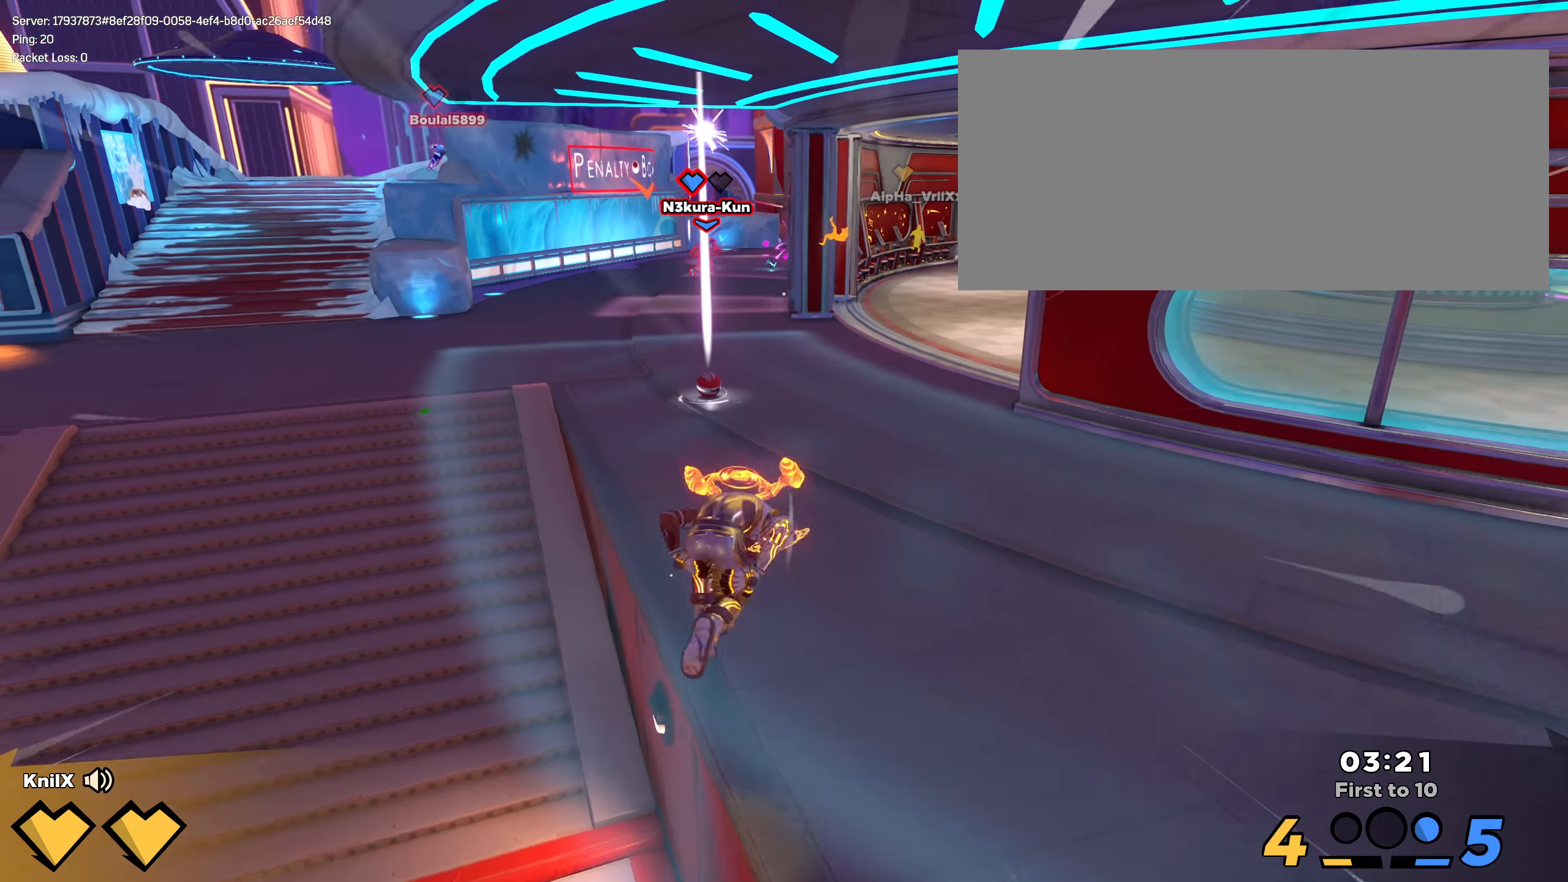
{"keys": ["w"], "mouse": [], "events": [[75, "shift", "down"], [167, "shift", "up"], [242, "shift", "down"], [334, "shift", "up"], [417, "shift", "down"], [475, "shift", "up"]]}
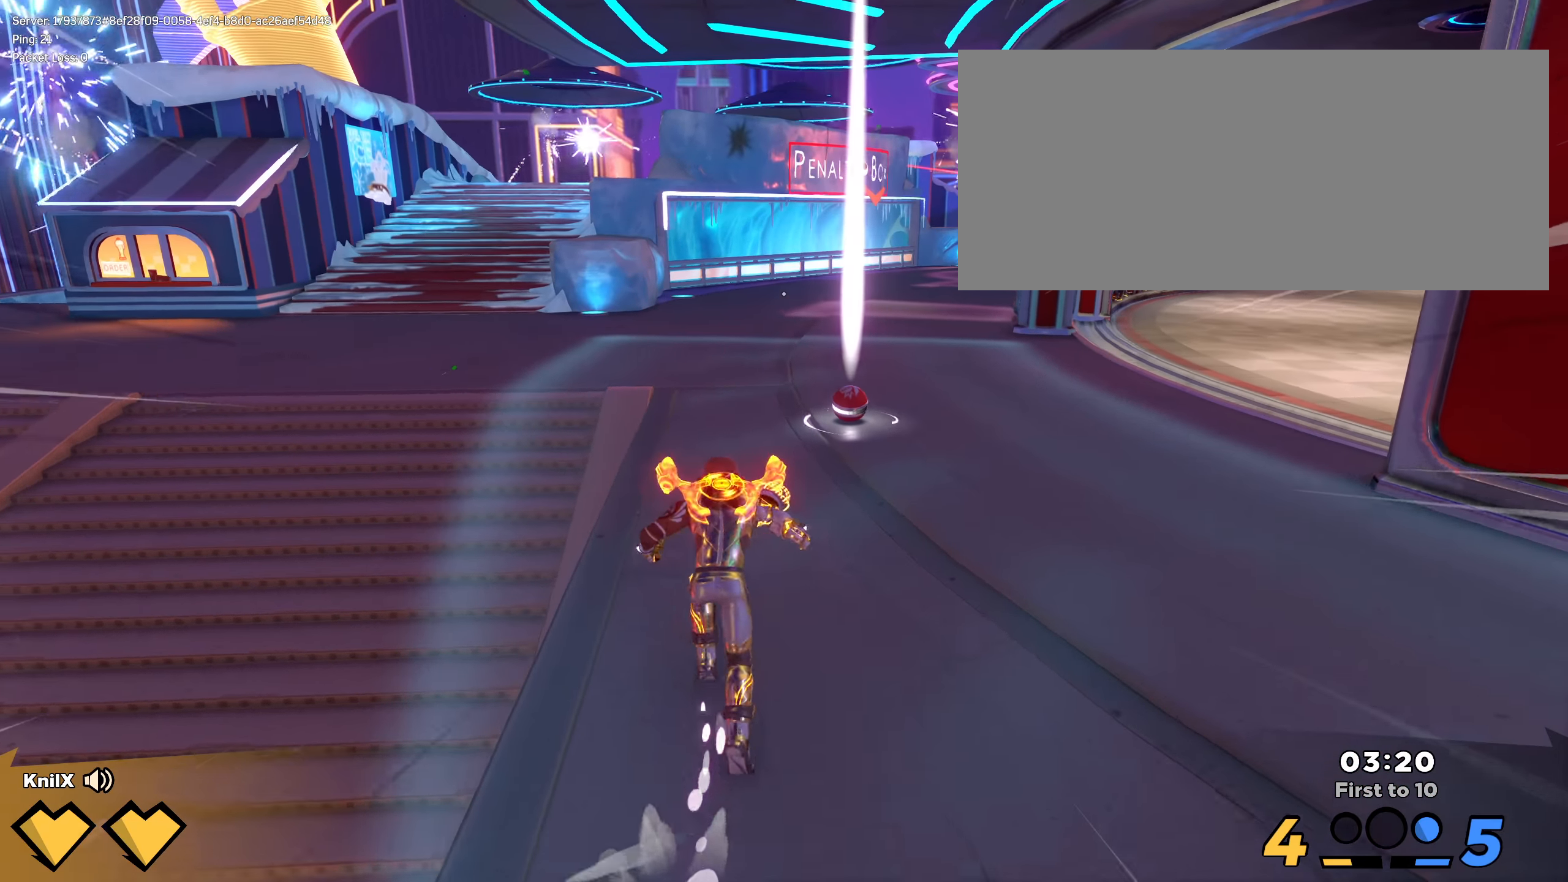
{"keys": ["w"], "mouse": [], "events": [[67, "shift", "down"], [142, "shift", "up"], [225, "shift", "down"], [325, "shift", "up"], [409, "shift", "down"], [450, "shift", "up"]]}